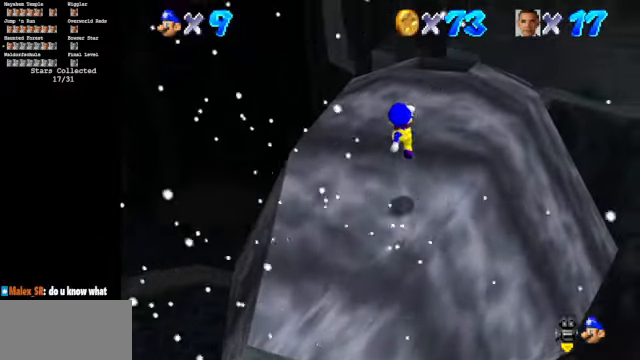
Gameplay with a controller (Nintendo layout); each line is a JSON object with the inputs held at the frame after it. "events" lists button and stick changes between this image and that frame as [ms after this image, input, new state], when the widget could be followed in between. Not read: L3 R3.
{"buttons": ["C_DOWN", "C_LEFT"], "left_stick": "center", "events": [[34, "left_stick", "up-left"], [100, "A", "up"], [234, "left_stick", "center"], [367, "C_LEFT", "down"], [434, "C_DOWN", "down"]]}
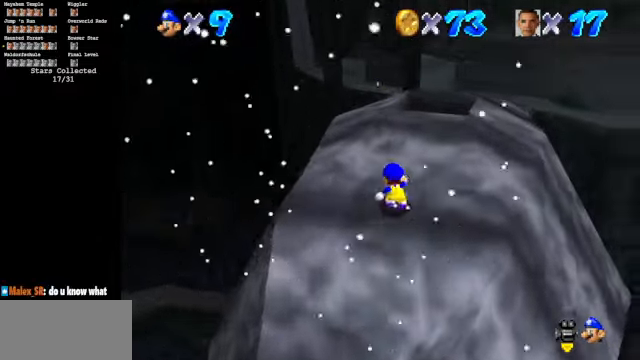
{"buttons": [], "left_stick": "up", "events": [[234, "C_DOWN", "up"], [234, "C_LEFT", "up"], [234, "left_stick", "up"], [400, "A", "down"], [500, "A", "up"]]}
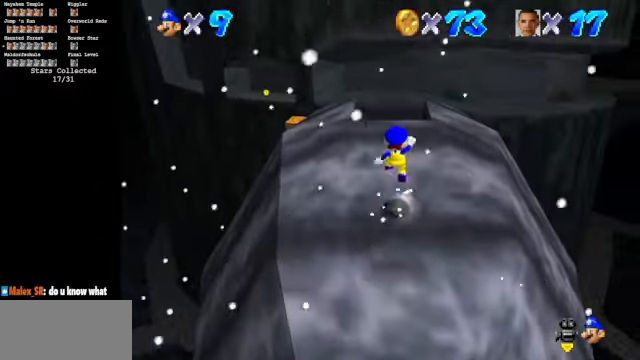
{"buttons": ["A"], "left_stick": "up", "events": [[434, "A", "down"]]}
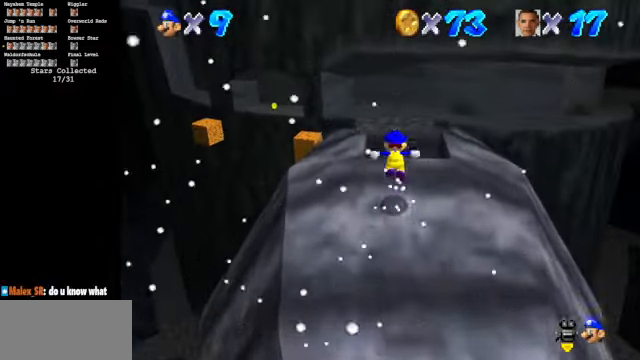
{"buttons": ["A"], "left_stick": "up", "events": []}
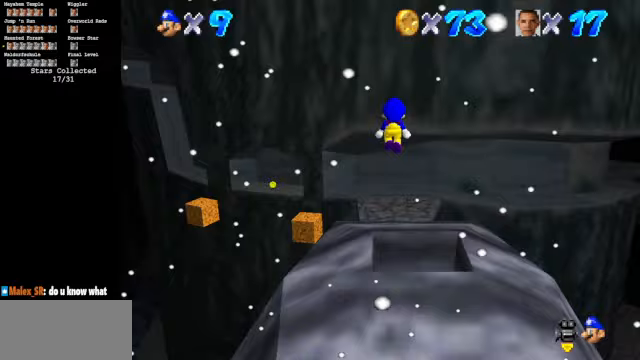
{"buttons": [], "left_stick": "up", "events": [[100, "A", "up"]]}
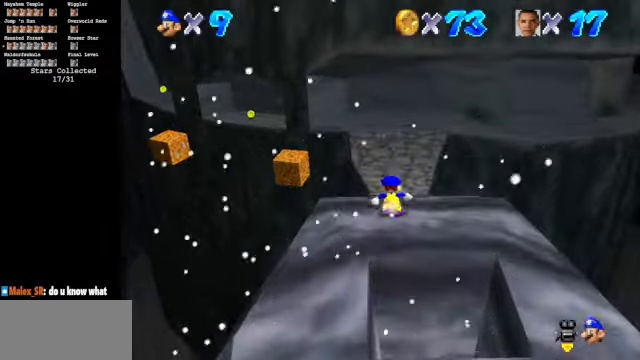
{"buttons": ["A"], "left_stick": "up", "events": [[467, "A", "down"]]}
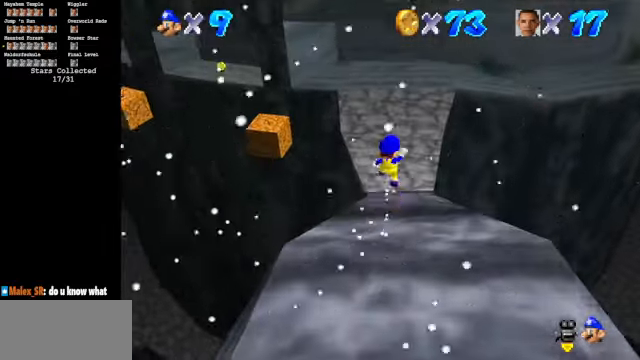
{"buttons": ["C_DOWN", "C_RIGHT"], "left_stick": "up-right", "events": [[67, "A", "up"], [233, "A", "down"], [367, "A", "up"], [400, "left_stick", "up-right"], [467, "C_DOWN", "down"], [467, "C_RIGHT", "down"]]}
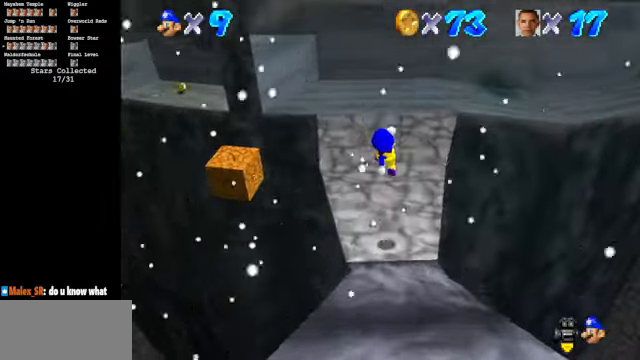
{"buttons": ["C_DOWN", "C_RIGHT"], "left_stick": "up", "events": [[200, "left_stick", "up"]]}
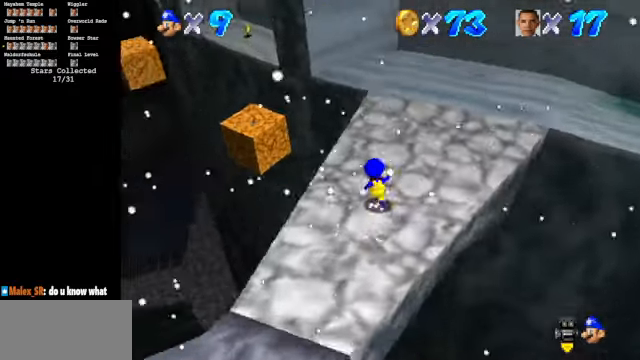
{"buttons": [], "left_stick": "down-left", "events": [[100, "C_DOWN", "up"], [100, "C_RIGHT", "up"], [167, "A", "down"], [167, "left_stick", "up-left"], [400, "A", "up"], [500, "left_stick", "down-left"]]}
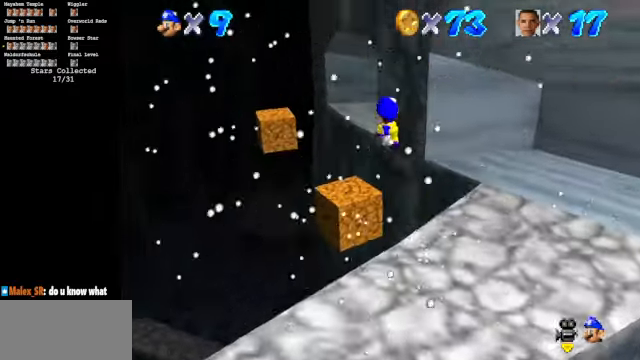
{"buttons": [], "left_stick": "center", "events": [[67, "C_DOWN", "down"], [67, "C_LEFT", "down"], [333, "left_stick", "center"], [467, "C_DOWN", "up"], [467, "C_LEFT", "up"]]}
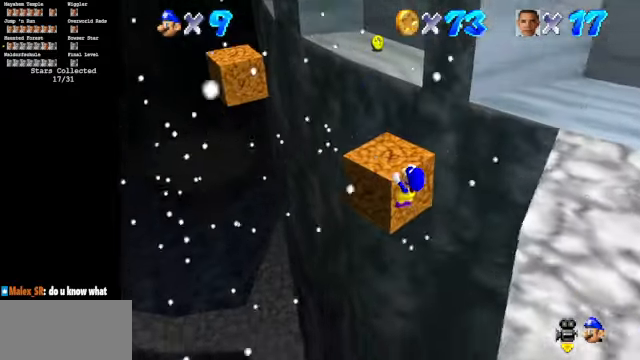
{"buttons": [], "left_stick": "up", "events": [[100, "left_stick", "up"], [267, "A", "down"], [300, "left_stick", "center"], [433, "A", "up"], [500, "left_stick", "up"]]}
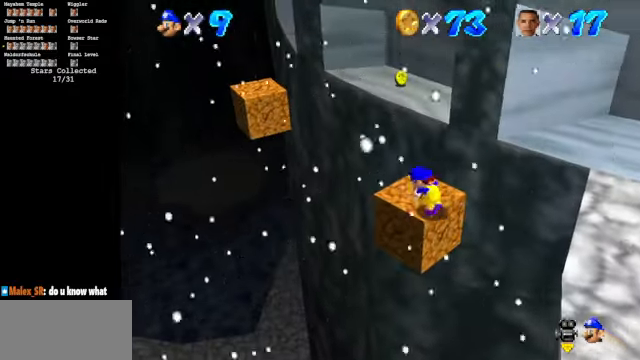
{"buttons": [], "left_stick": "up", "events": []}
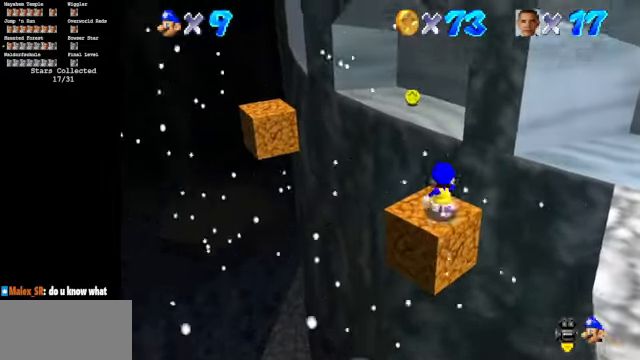
{"buttons": [], "left_stick": "up", "events": [[67, "Z", "down"], [100, "A", "down"], [200, "A", "up"], [200, "left_stick", "up-left"], [233, "Z", "up"], [433, "left_stick", "up"]]}
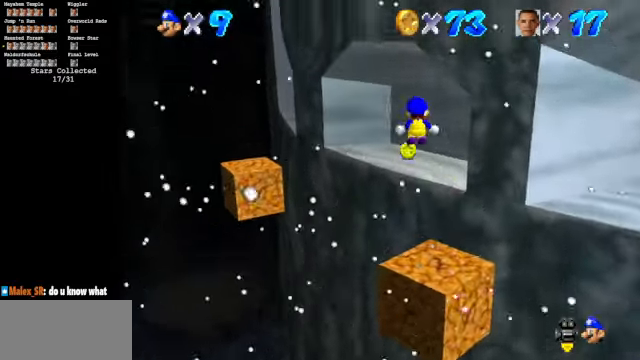
{"buttons": [], "left_stick": "down", "events": [[133, "left_stick", "down"]]}
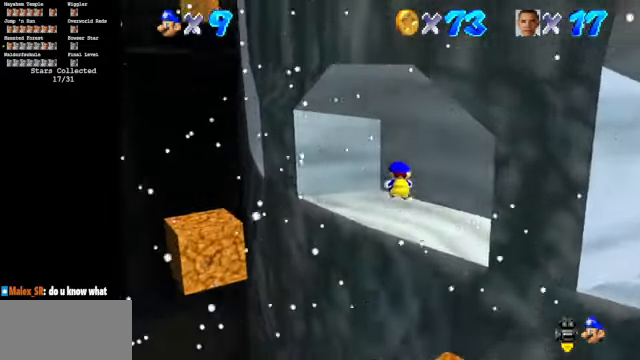
{"buttons": [], "left_stick": "left", "events": [[100, "left_stick", "center"], [267, "left_stick", "left"]]}
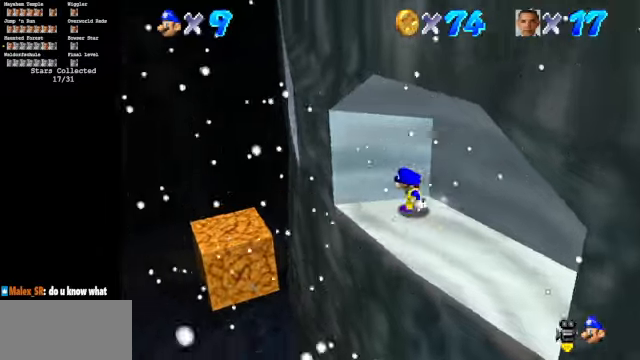
{"buttons": [], "left_stick": "down-left", "events": [[266, "A", "down"], [300, "A", "up"], [466, "left_stick", "down-left"]]}
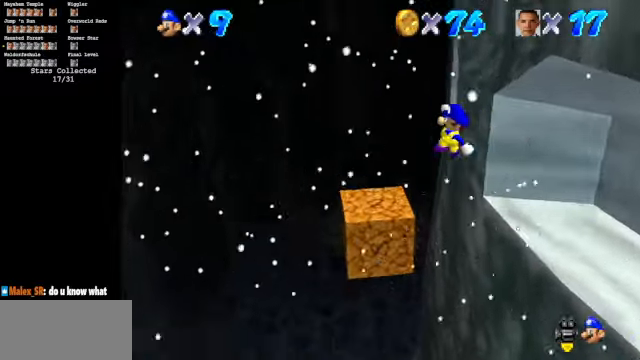
{"buttons": ["C_DOWN", "C_LEFT"], "left_stick": "center", "events": [[66, "C_LEFT", "down"], [100, "left_stick", "down-right"], [133, "C_DOWN", "down"], [166, "left_stick", "right"], [300, "left_stick", "center"]]}
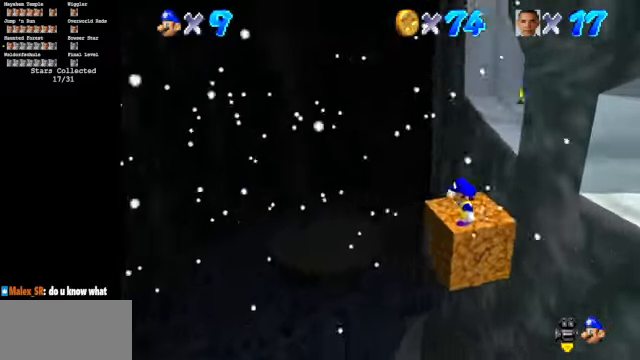
{"buttons": [], "left_stick": "up", "events": [[166, "C_DOWN", "up"], [166, "C_LEFT", "up"], [433, "left_stick", "up"]]}
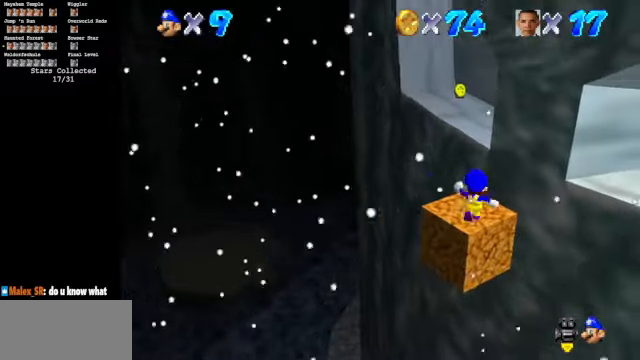
{"buttons": ["A"], "left_stick": "up", "events": [[133, "A", "down"]]}
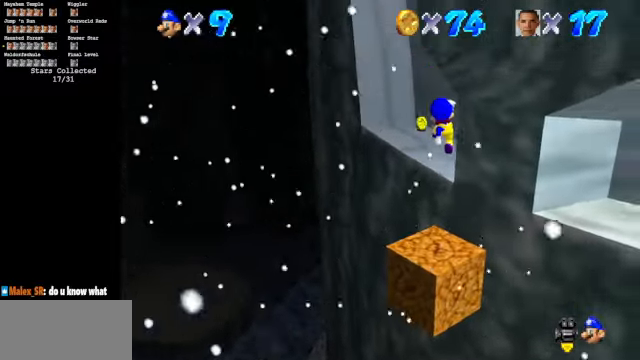
{"buttons": [], "left_stick": "up-left", "events": [[33, "A", "up"], [100, "left_stick", "down-left"], [233, "B", "down"], [233, "left_stick", "up-left"], [300, "B", "up"]]}
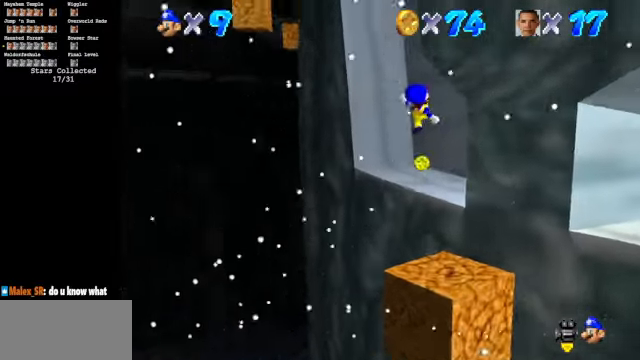
{"buttons": ["C_DOWN", "C_LEFT"], "left_stick": "up-left", "events": [[66, "C_DOWN", "down"], [66, "C_LEFT", "down"], [66, "left_stick", "up-right"], [300, "left_stick", "center"], [466, "left_stick", "up-left"]]}
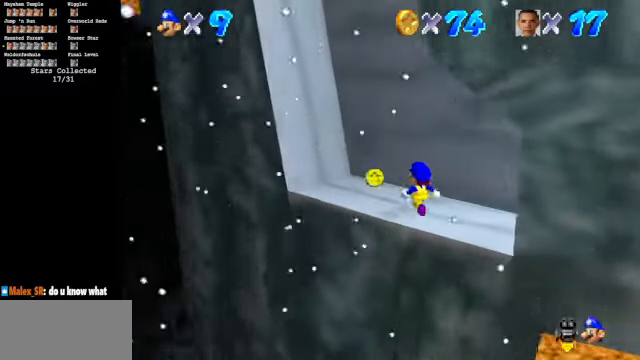
{"buttons": [], "left_stick": "up-left", "events": [[233, "C_DOWN", "up"], [266, "C_LEFT", "up"]]}
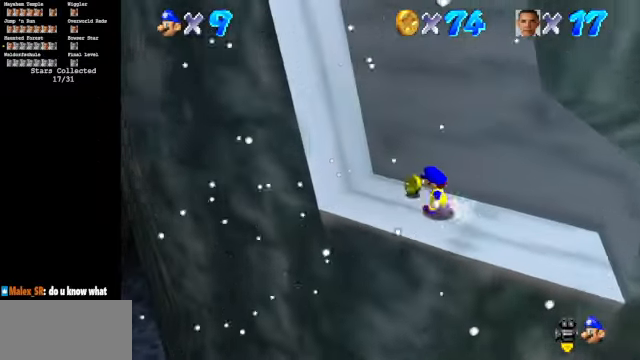
{"buttons": [], "left_stick": "up-left", "events": []}
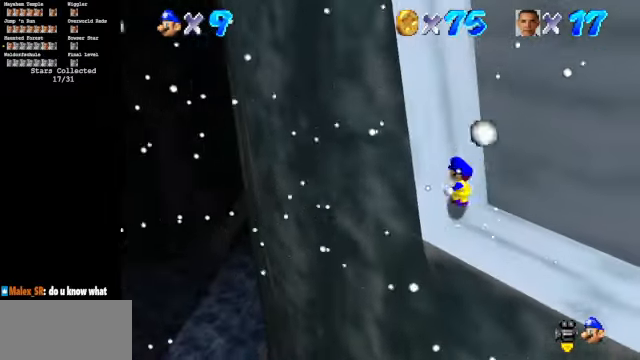
{"buttons": [], "left_stick": "up-left", "events": []}
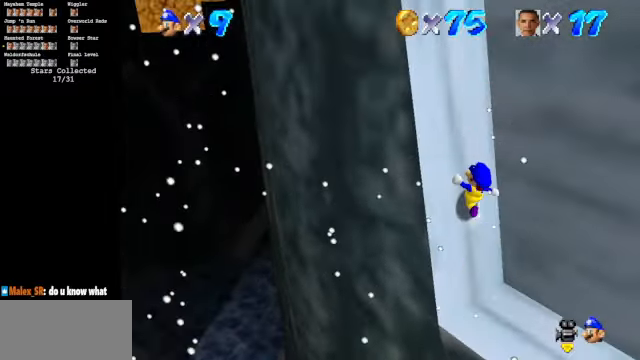
{"buttons": ["A"], "left_stick": "up-left", "events": [[300, "A", "down"]]}
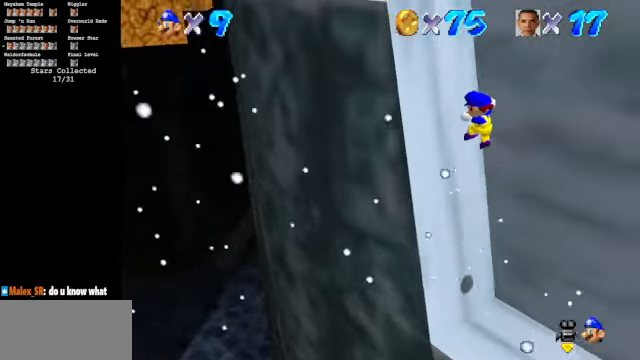
{"buttons": ["A"], "left_stick": "up-left", "events": []}
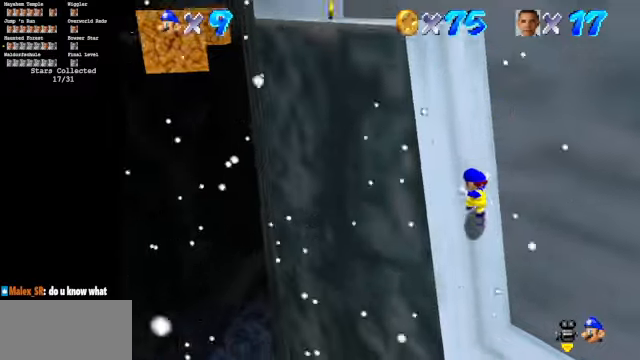
{"buttons": [], "left_stick": "center", "events": [[334, "A", "up"], [400, "left_stick", "center"]]}
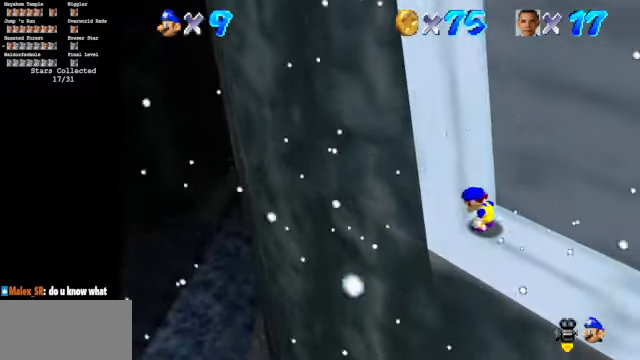
{"buttons": [], "left_stick": "down-right", "events": [[500, "left_stick", "down-right"]]}
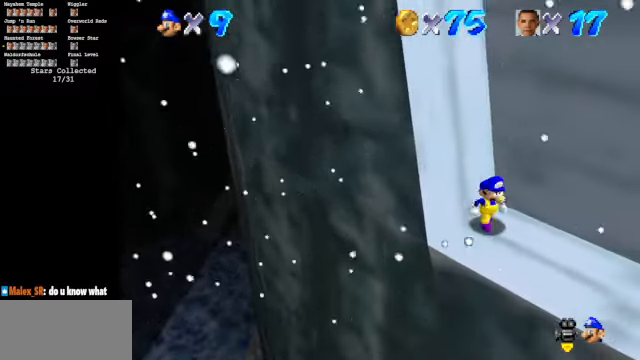
{"buttons": [], "left_stick": "up", "events": [[300, "left_stick", "down"], [400, "left_stick", "left"], [467, "left_stick", "up"]]}